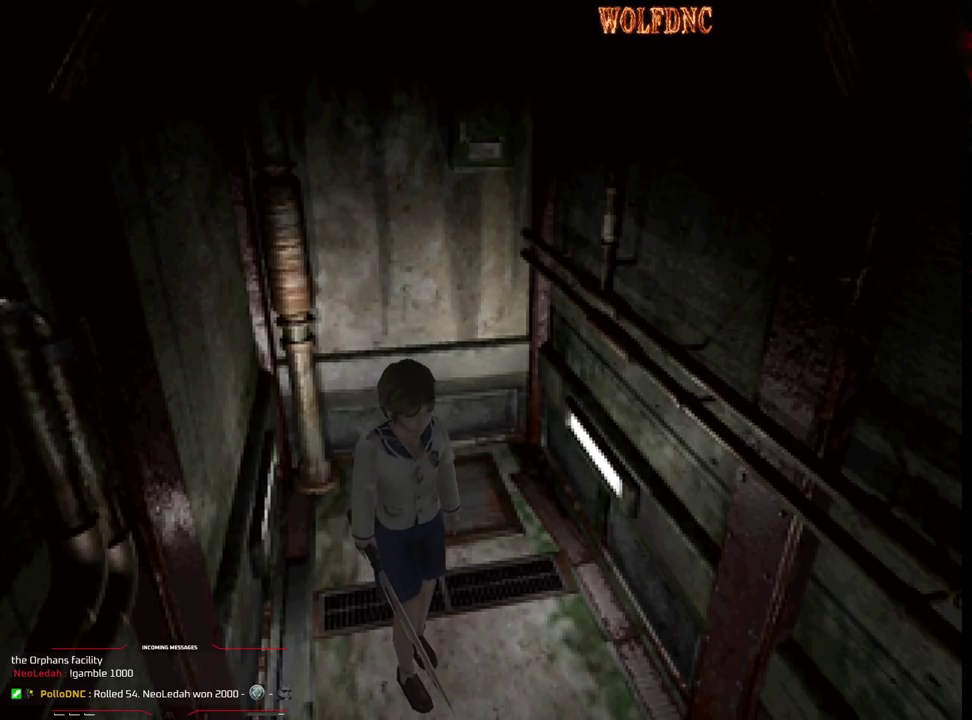
Gameplay with a controller (PlayStation layout); each line is a JSON object with the inputs held at the frame after it (dt_ms = milliseconds from this image to that frame). "events" lists button and stick changes between this image and that frame as [ms after this image, input, new state], when the widget could be followed in between. Not read: L3 R3.
{"dt_ms": 500, "buttons": ["CROSS", "DPAD_DOWN"], "events": [[33, "DPAD_UP", "up"], [67, "CROSS", "up"], [117, "CROSS", "down"], [117, "DPAD_DOWN", "down"], [300, "DPAD_DOWN", "up"], [400, "DPAD_DOWN", "down"]]}
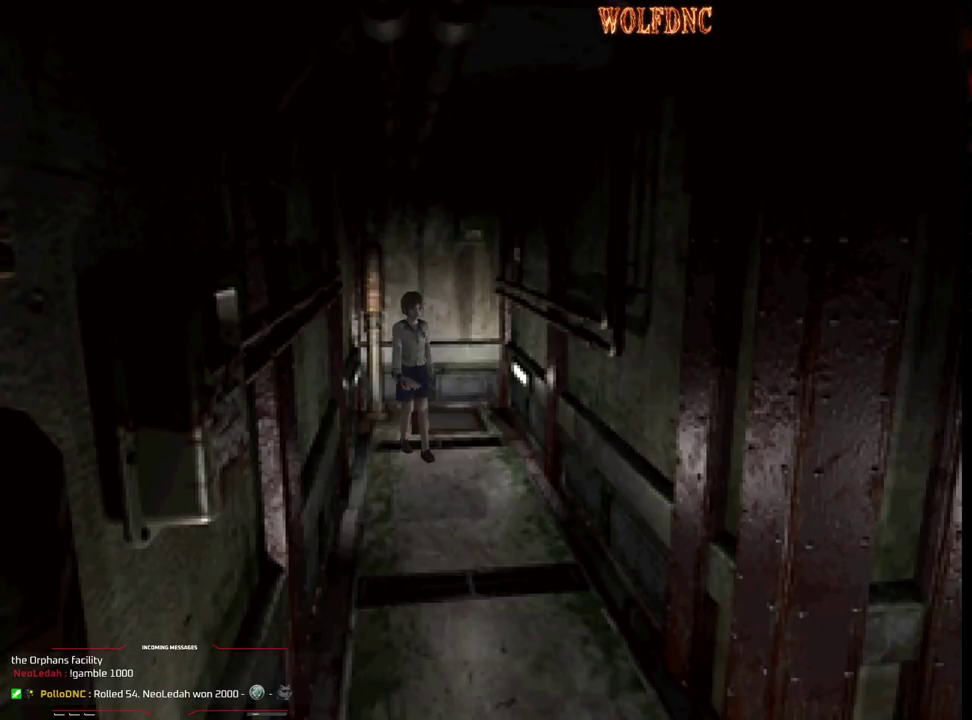
{"dt_ms": 500, "buttons": ["DPAD_RIGHT"], "events": [[50, "DPAD_DOWN", "up"], [83, "CROSS", "up"], [133, "CROSS", "down"], [133, "DPAD_UP", "down"], [467, "CROSS", "up"], [467, "DPAD_RIGHT", "down"], [467, "DPAD_UP", "up"]]}
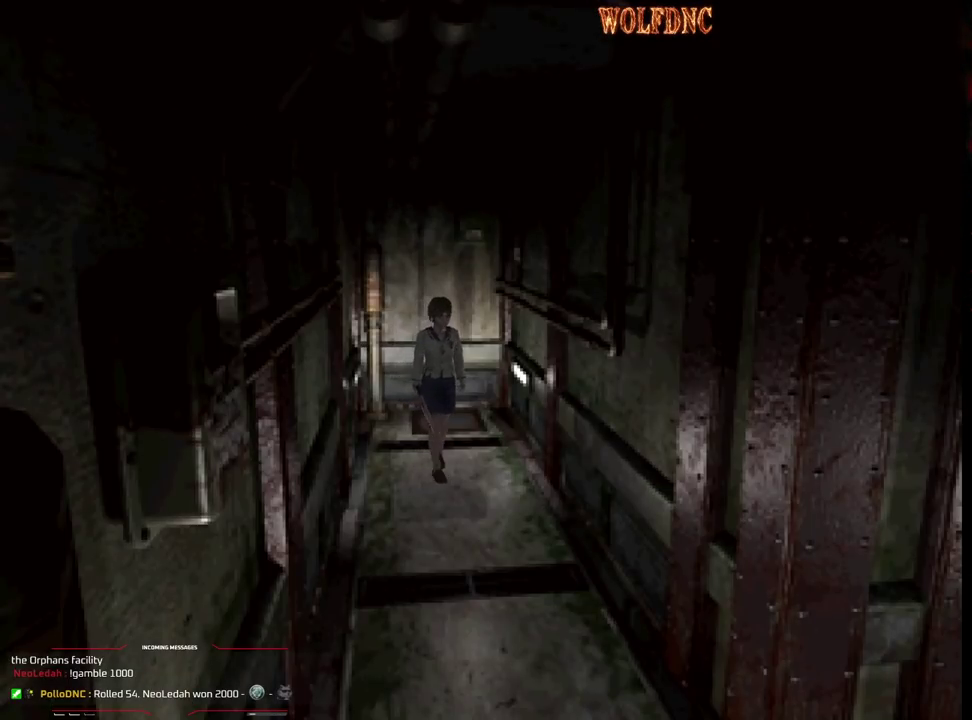
{"dt_ms": 500, "buttons": ["CROSS", "DPAD_UP", "DPAD_LEFT"], "events": [[17, "CROSS", "down"], [100, "CROSS", "up"], [150, "CROSS", "down"], [150, "DPAD_UP", "down"], [250, "DPAD_RIGHT", "up"], [433, "DPAD_LEFT", "down"]]}
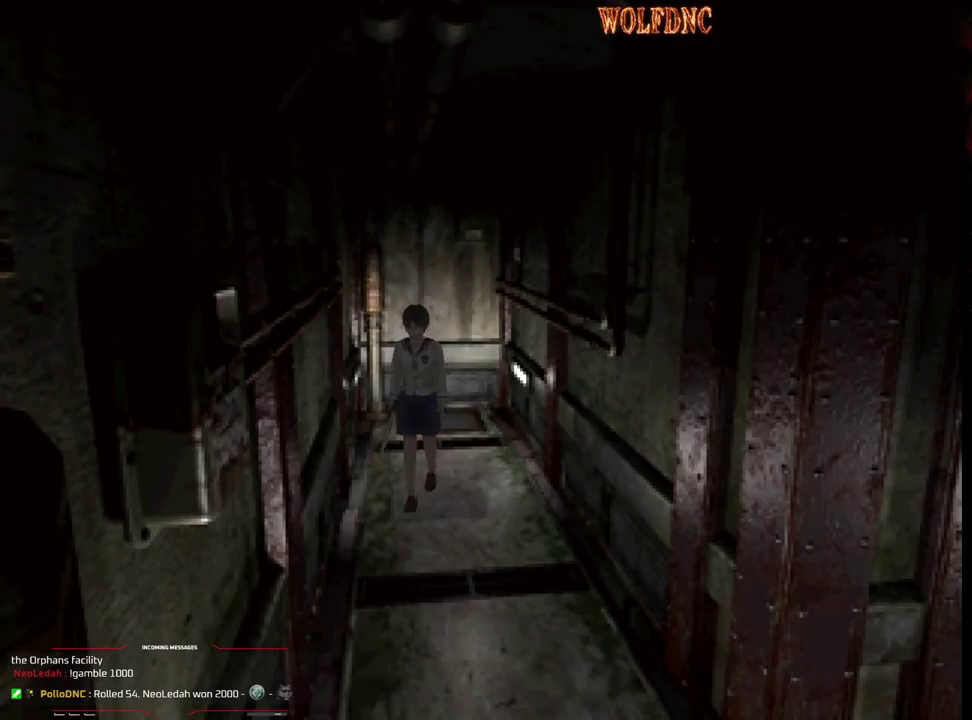
{"dt_ms": 500, "buttons": ["DPAD_LEFT"], "events": [[117, "CROSS", "up"], [167, "CROSS", "down"], [267, "DPAD_UP", "up"], [400, "CROSS", "up"], [450, "CROSS", "down"], [500, "CROSS", "up"]]}
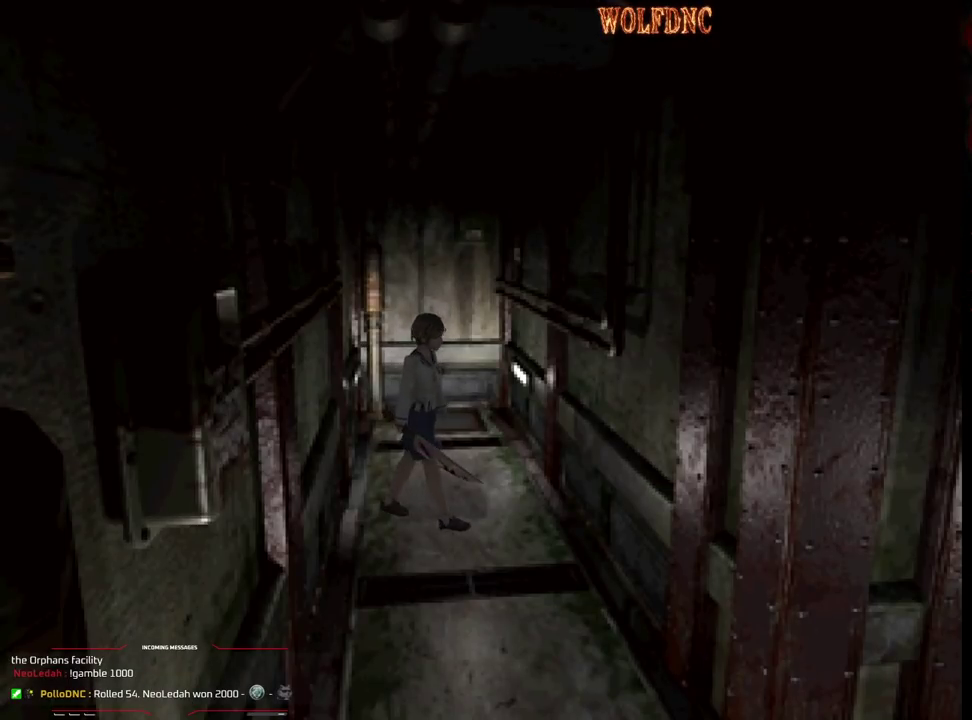
{"dt_ms": 500, "buttons": ["CROSS", "DPAD_LEFT"], "events": [[50, "CROSS", "down"], [83, "DPAD_UP", "down"], [133, "CROSS", "up"], [183, "CROSS", "down"], [233, "DPAD_UP", "up"], [367, "CROSS", "up"], [367, "DPAD_UP", "down"], [467, "CROSS", "down"], [467, "DPAD_UP", "up"]]}
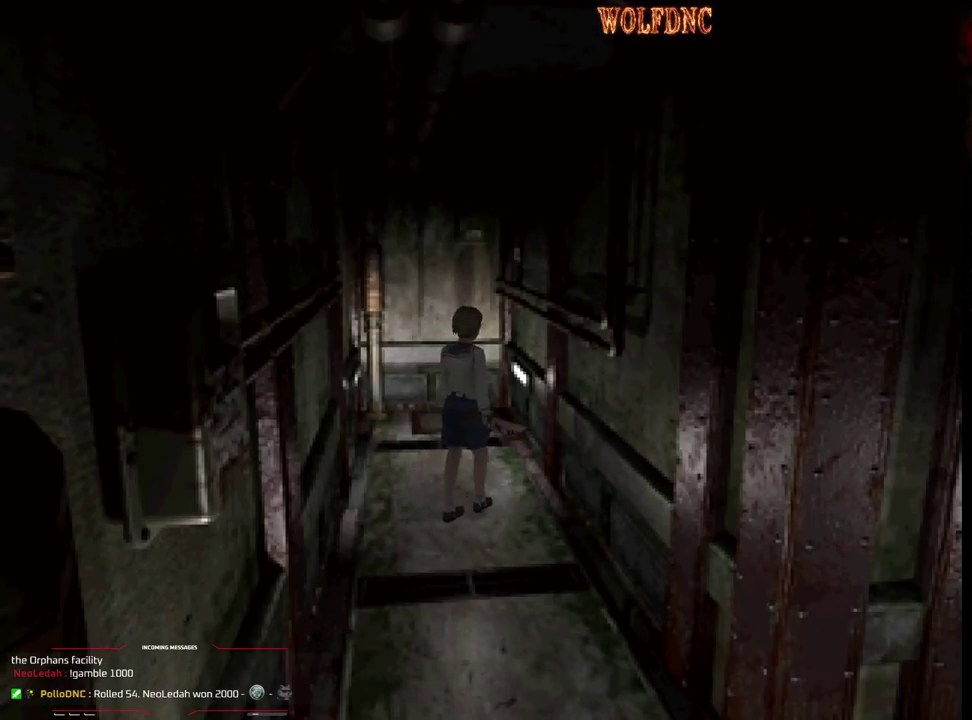
{"dt_ms": 500, "buttons": ["CROSS", "DPAD_UP"], "events": [[67, "DPAD_UP", "down"], [67, "SQUARE", "down"], [150, "CROSS", "up"], [200, "CROSS", "down"], [200, "DPAD_LEFT", "up"], [200, "DPAD_UP", "up"], [250, "CROSS", "up"], [250, "SQUARE", "up"], [283, "DPAD_UP", "down"], [333, "CROSS", "down"], [333, "SQUARE", "down"], [383, "CROSS", "up"], [383, "DPAD_UP", "up"], [383, "SQUARE", "up"], [433, "CROSS", "down"], [433, "SQUARE", "down"], [483, "DPAD_UP", "down"], [483, "SQUARE", "up"]]}
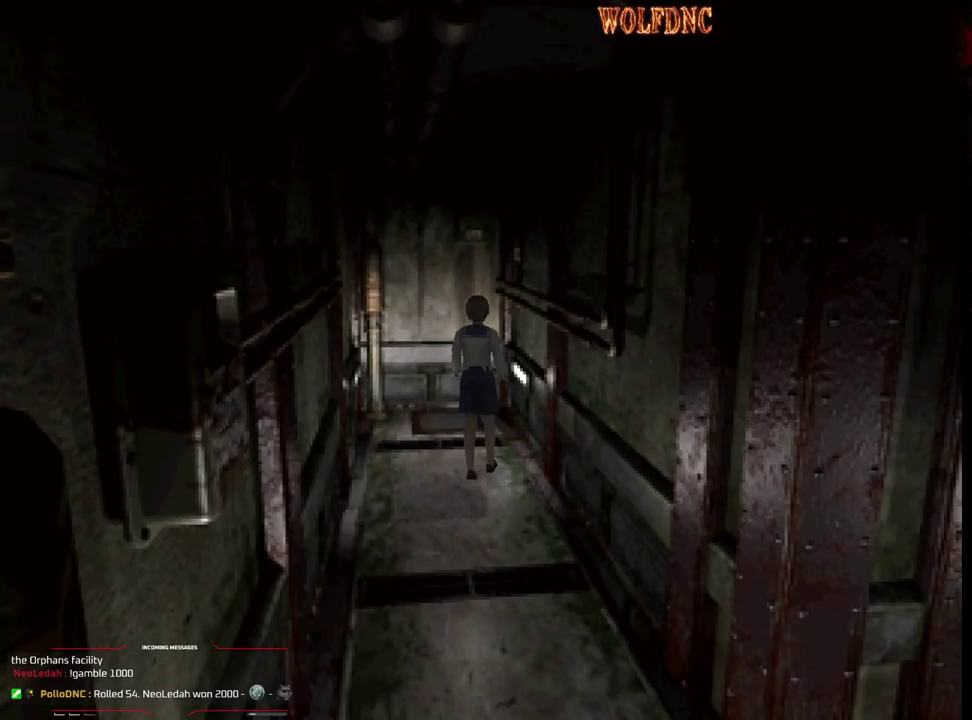
{"dt_ms": 500, "buttons": ["CROSS", "SQUARE", "DPAD_UP", "DPAD_LEFT"], "events": [[67, "SQUARE", "down"], [117, "CROSS", "up"], [167, "CROSS", "down"], [467, "DPAD_LEFT", "down"]]}
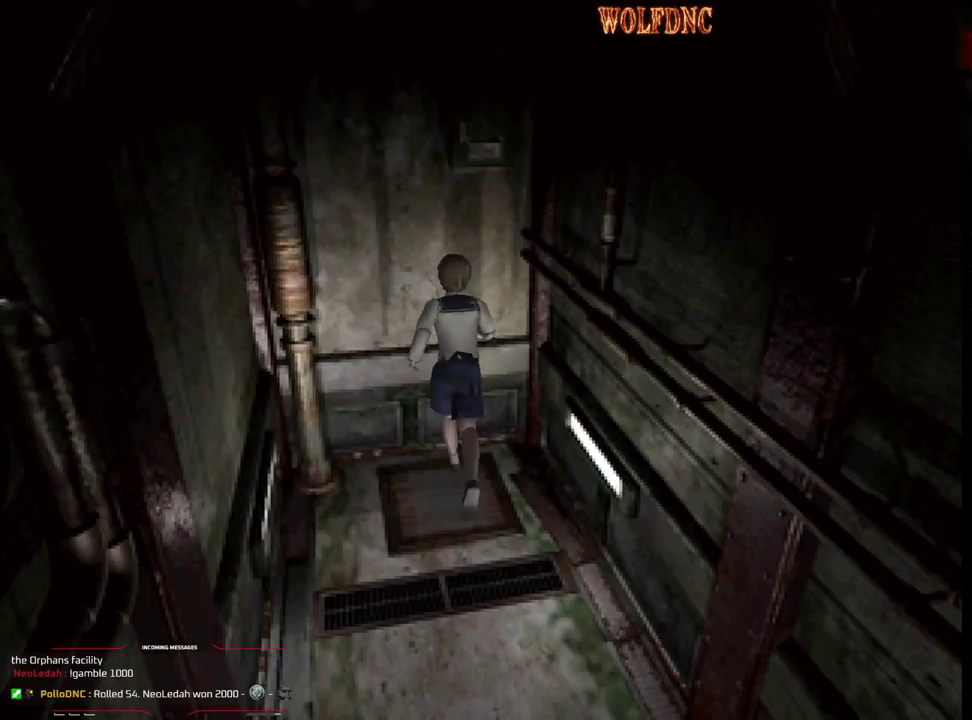
{"dt_ms": 500, "buttons": ["CROSS", "SQUARE", "DPAD_LEFT"], "events": [[150, "CROSS", "up"], [150, "DPAD_UP", "up"], [200, "CROSS", "down"], [433, "CROSS", "up"], [483, "CROSS", "down"]]}
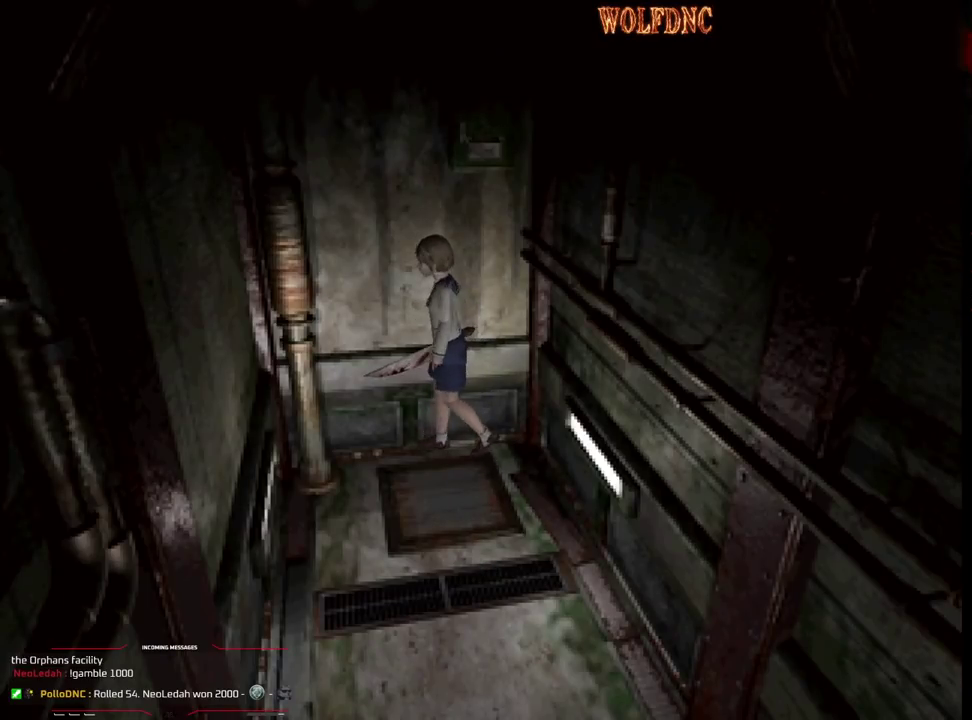
{"dt_ms": 500, "buttons": ["CROSS", "SQUARE", "DPAD_UP", "DPAD_LEFT"], "events": [[67, "DPAD_UP", "down"]]}
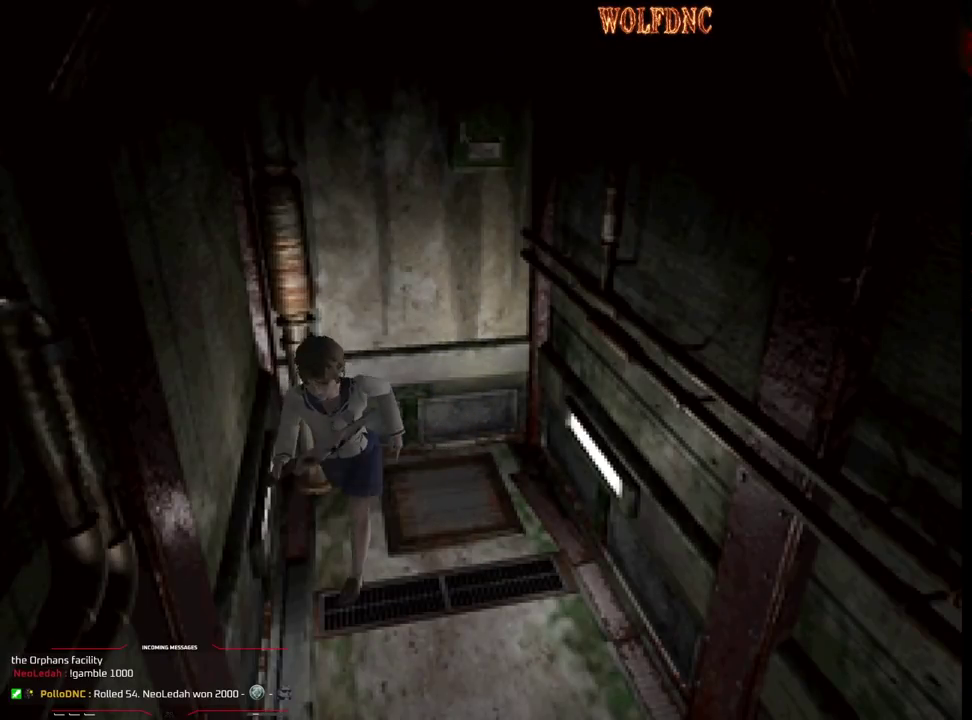
{"dt_ms": 500, "buttons": ["CROSS", "SQUARE", "DPAD_UP"], "events": [[183, "DPAD_LEFT", "up"]]}
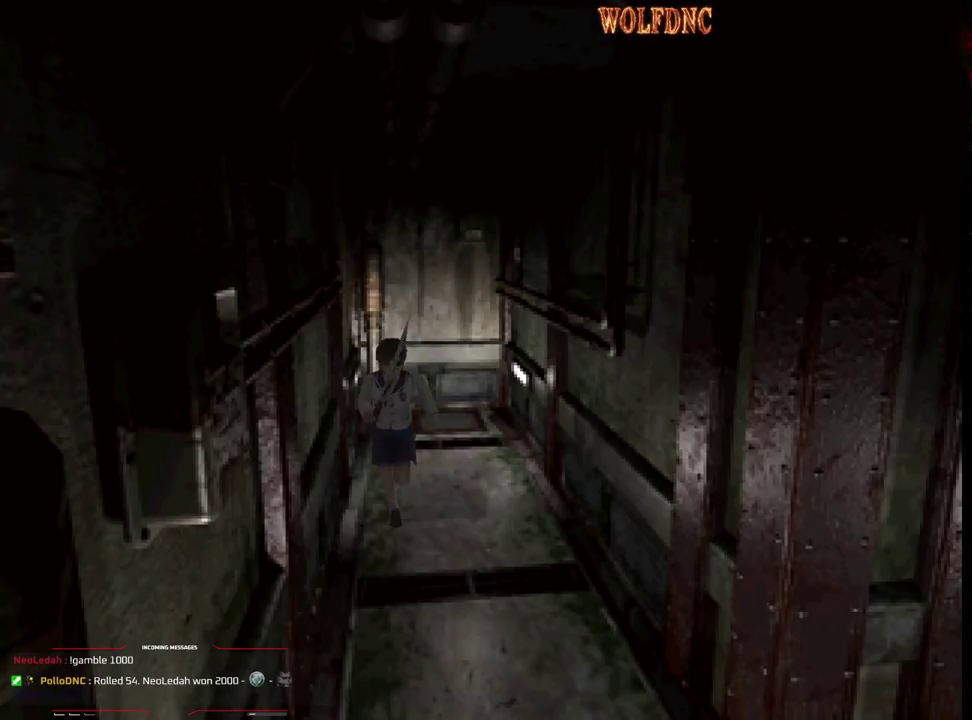
{"dt_ms": 500, "buttons": ["CROSS", "SQUARE", "DPAD_UP"], "events": []}
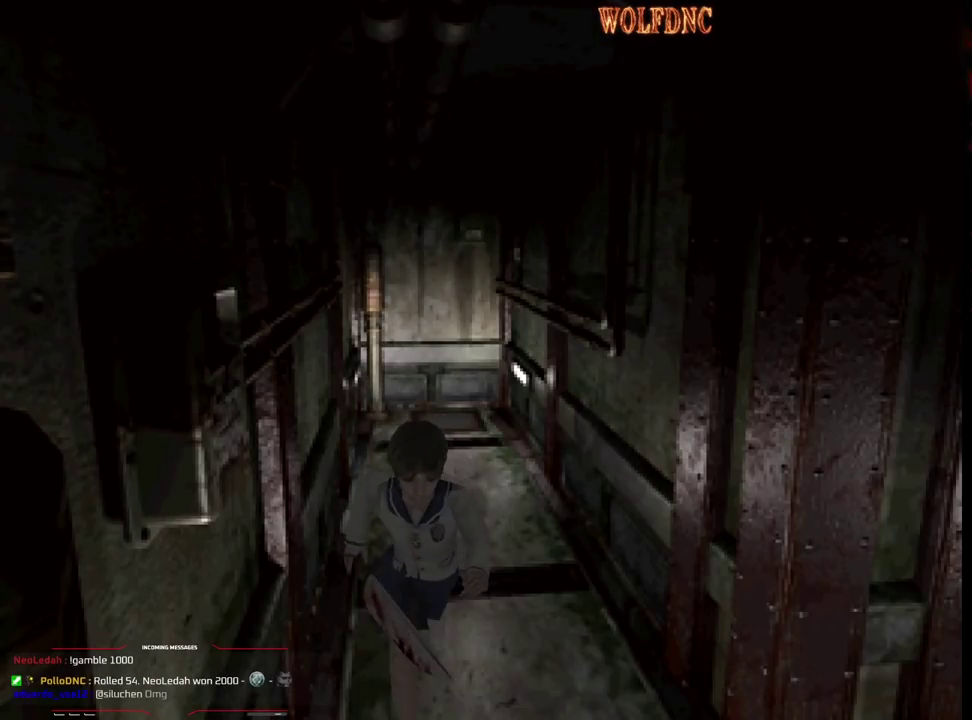
{"dt_ms": 1000, "buttons": ["SQUARE", "DPAD_UP"], "events": [[117, "DPAD_LEFT", "down"], [317, "DPAD_LEFT", "up"], [400, "DPAD_LEFT", "down"], [733, "CROSS", "up"], [783, "CROSS", "down"], [867, "CROSS", "up"], [867, "DPAD_LEFT", "up"], [917, "CROSS", "down"], [1000, "CROSS", "up"]]}
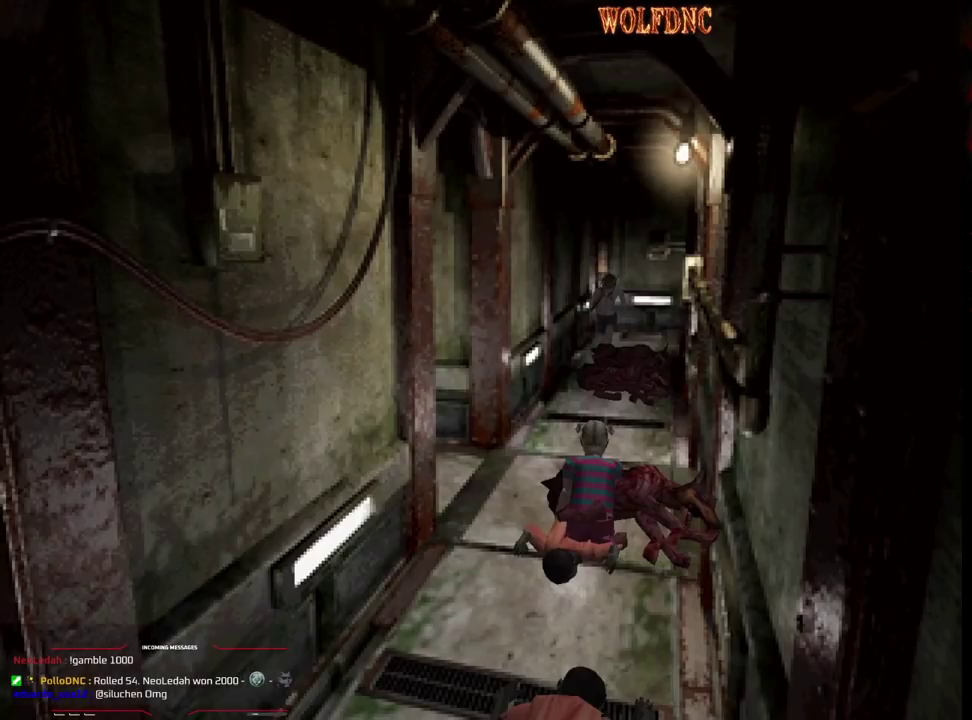
{"dt_ms": 500, "buttons": ["CROSS", "SQUARE", "DPAD_UP"], "events": [[50, "CROSS", "down"], [150, "CROSS", "up"], [200, "CROSS", "down"], [383, "CROSS", "up"], [433, "CROSS", "down"]]}
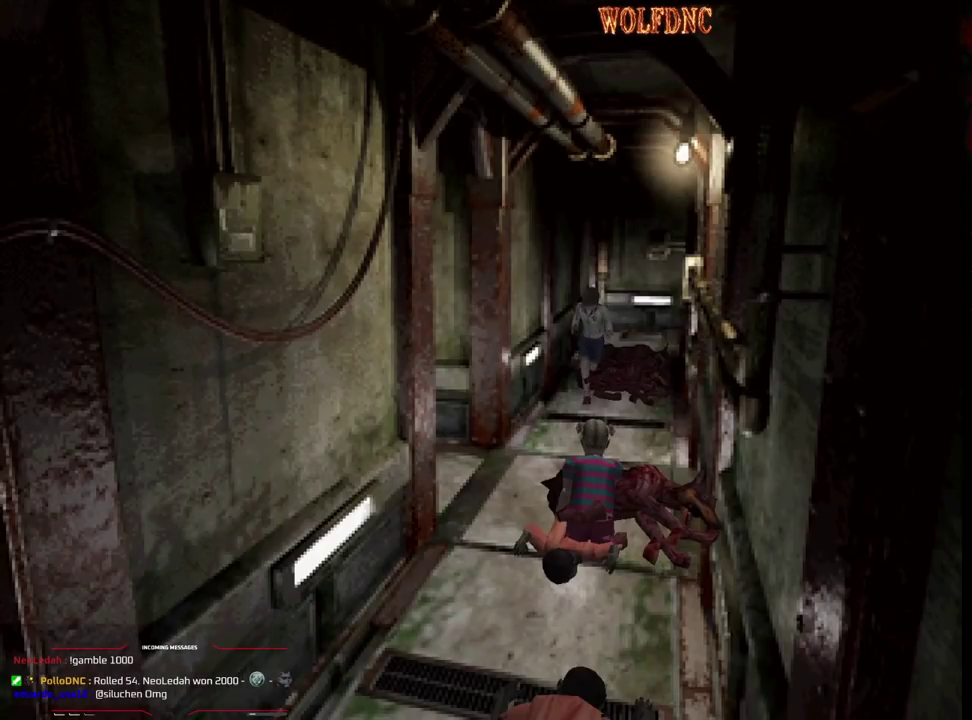
{"dt_ms": 500, "buttons": ["SQUARE", "DPAD_DOWN", "DPAD_RIGHT"]}
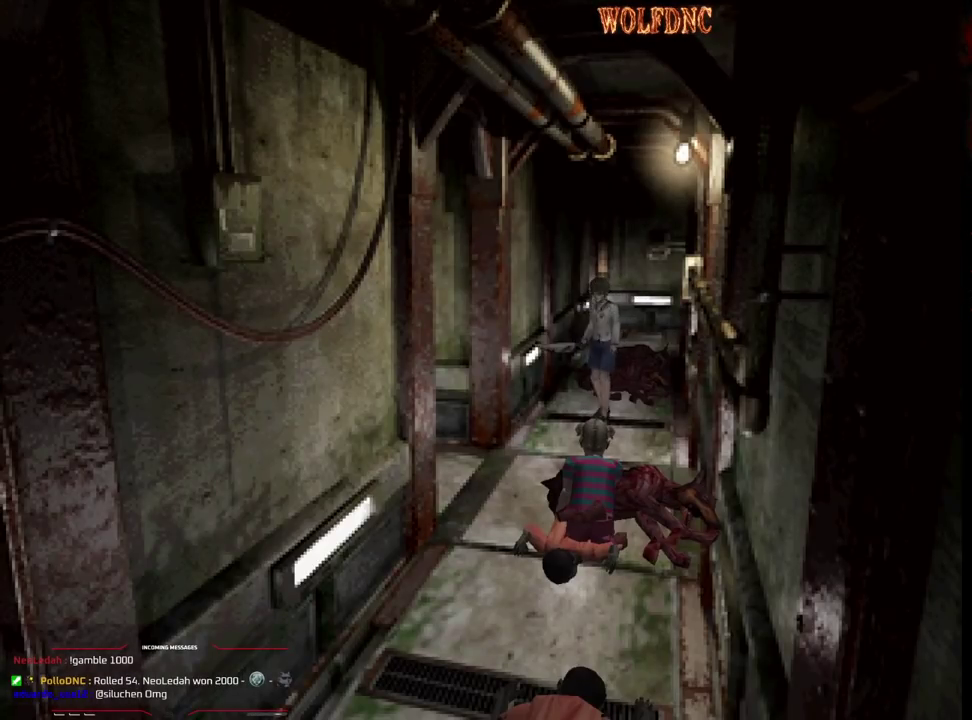
{"dt_ms": 500, "buttons": ["CROSS", "SQUARE", "DPAD_UP"], "events": [[50, "DPAD_DOWN", "up"], [50, "SQUARE", "up"], [283, "DPAD_UP", "down"], [283, "SQUARE", "down"], [417, "CROSS", "down"], [417, "DPAD_RIGHT", "up"]]}
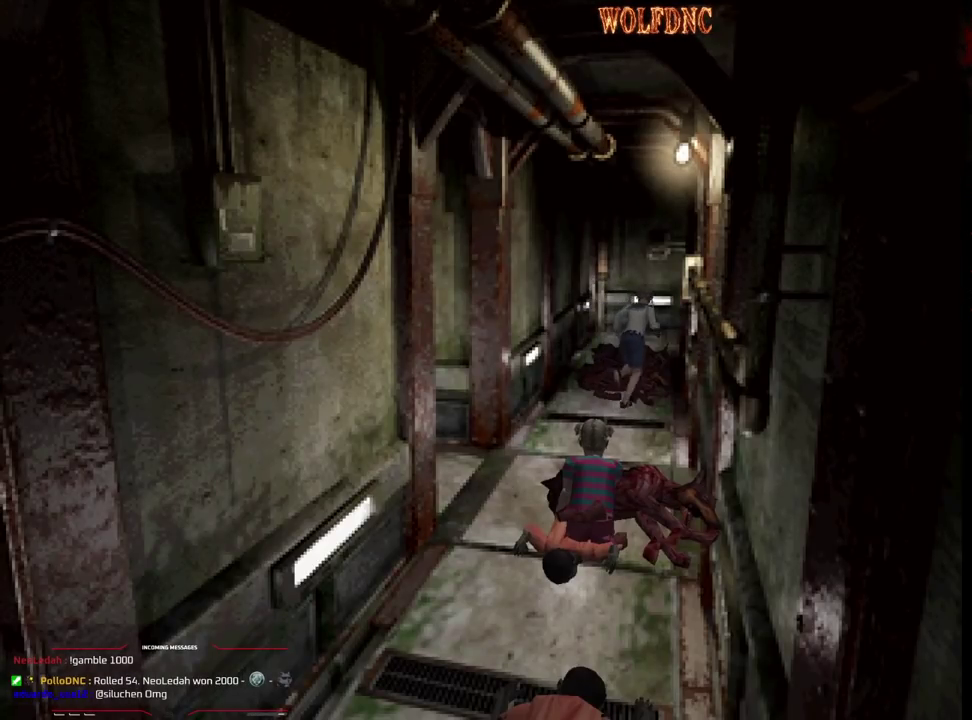
{"dt_ms": 500, "buttons": ["CROSS", "SQUARE", "DPAD_UP", "DPAD_RIGHT"], "events": [[17, "SQUARE", "up"], [50, "DPAD_LEFT", "down"], [100, "CROSS", "up"], [100, "DPAD_UP", "up"], [150, "CROSS", "down"], [200, "SQUARE", "down"], [250, "CROSS", "up"], [250, "DPAD_UP", "down"], [250, "SQUARE", "up"], [300, "CROSS", "down"], [300, "SQUARE", "down"], [383, "CROSS", "up"], [383, "DPAD_LEFT", "up"], [433, "CROSS", "down"], [433, "DPAD_RIGHT", "down"]]}
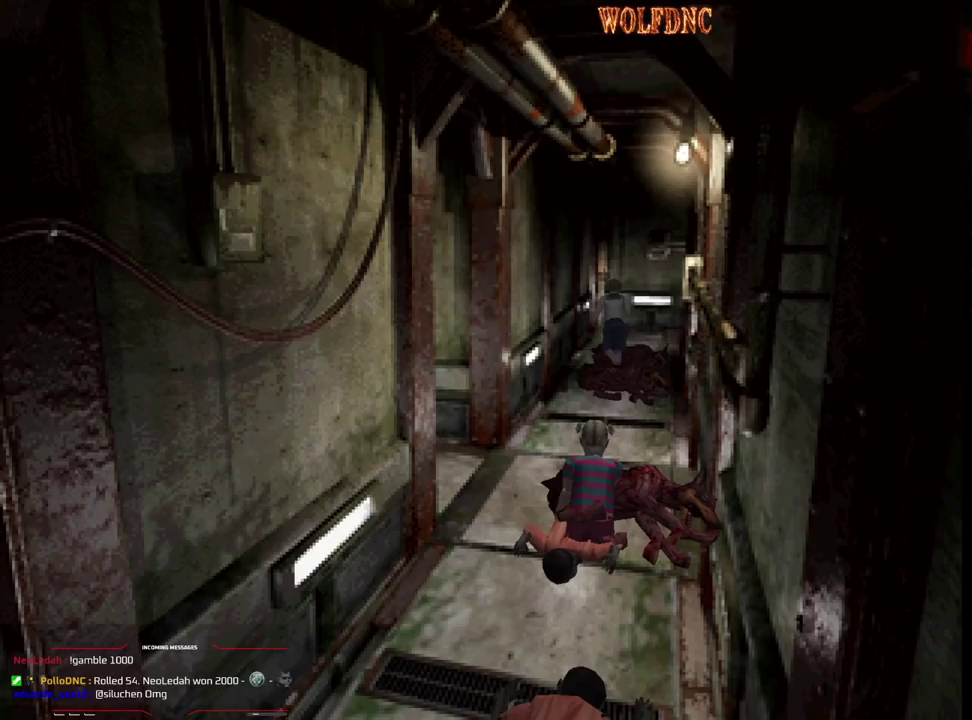
{"dt_ms": 500, "buttons": ["DPAD_DOWN"], "events": [[117, "CROSS", "up"], [167, "CROSS", "down"], [267, "CROSS", "up"], [317, "DPAD_RIGHT", "up"], [350, "DPAD_UP", "up"], [400, "SQUARE", "up"], [450, "DPAD_DOWN", "down"]]}
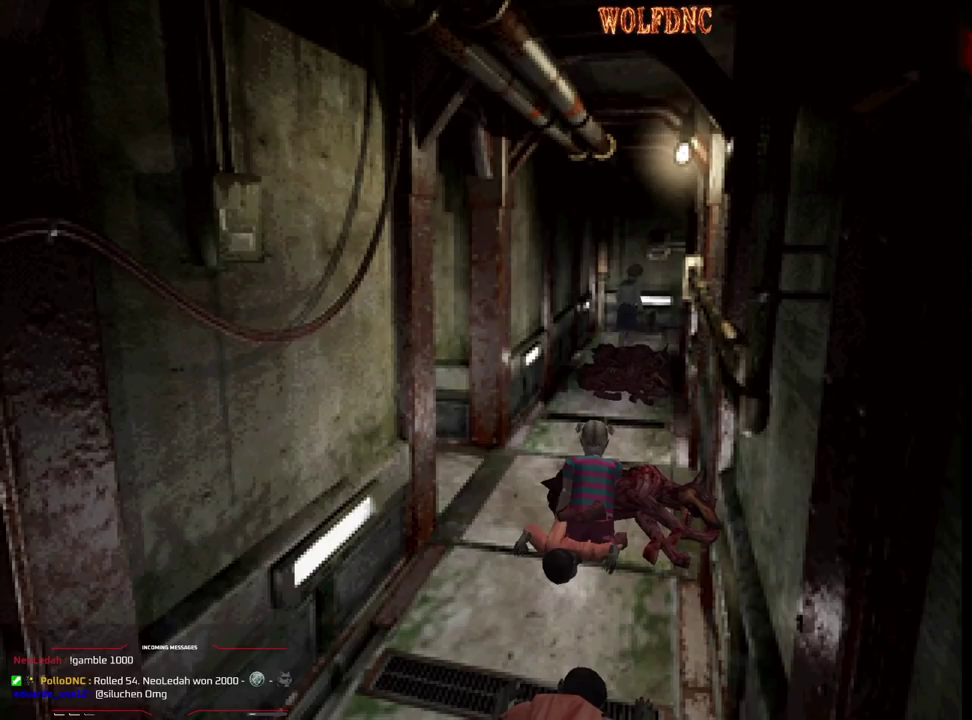
{"dt_ms": 500, "buttons": ["CROSS", "SQUARE", "DPAD_UP", "DPAD_LEFT"], "events": [[33, "SQUARE", "down"], [83, "DPAD_DOWN", "up"], [133, "SQUARE", "up"], [183, "DPAD_LEFT", "down"], [367, "CROSS", "down"], [367, "SQUARE", "down"], [417, "DPAD_UP", "down"]]}
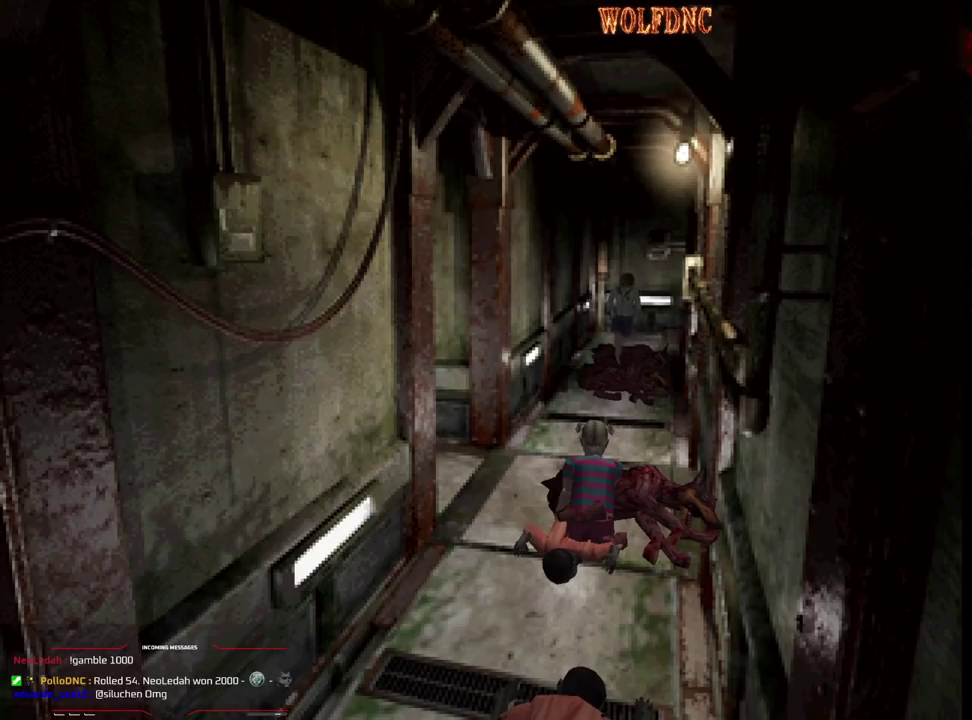
{"dt_ms": 500, "buttons": ["CROSS", "SQUARE", "DPAD_UP"], "events": [[150, "CROSS", "up"], [150, "DPAD_LEFT", "up"], [200, "CROSS", "down"], [250, "DPAD_RIGHT", "down"], [300, "CROSS", "up"], [433, "CROSS", "down"], [483, "DPAD_RIGHT", "up"]]}
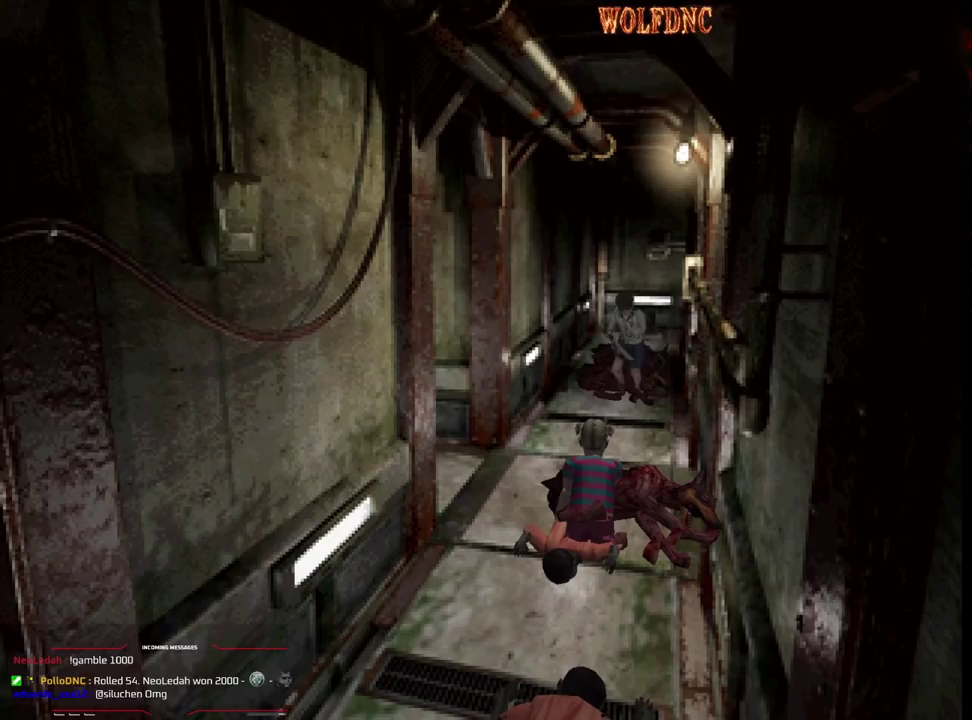
{"dt_ms": 500, "buttons": [], "events": [[33, "CROSS", "up"], [117, "CROSS", "down"], [167, "CROSS", "up"], [300, "DPAD_UP", "up"], [350, "SQUARE", "up"]]}
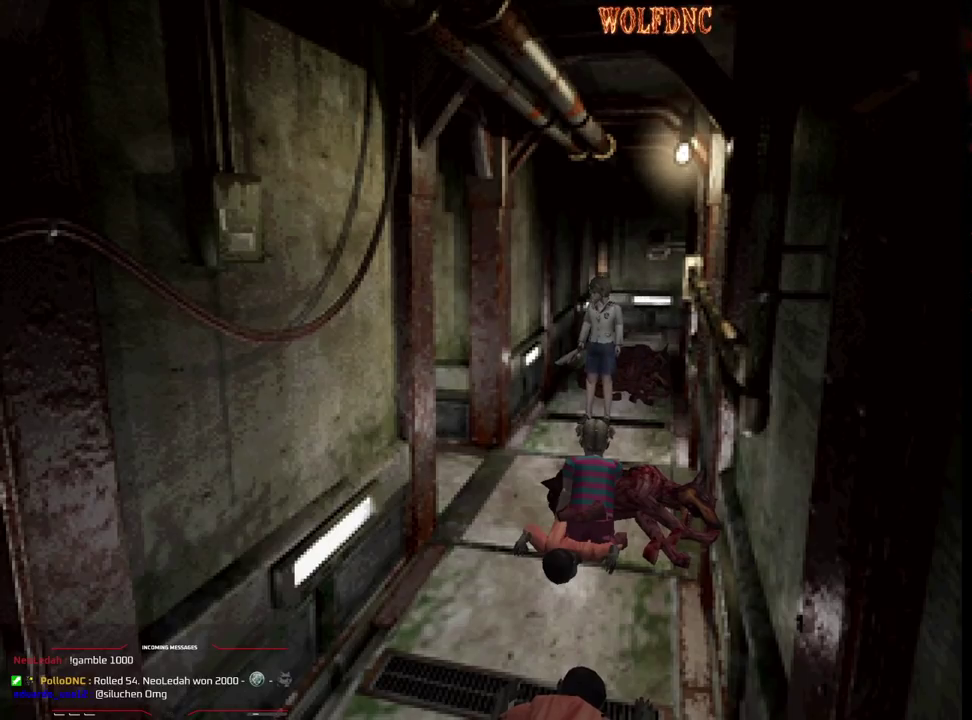
{"dt_ms": 500, "buttons": ["DPAD_LEFT"], "events": [[367, "DPAD_LEFT", "down"]]}
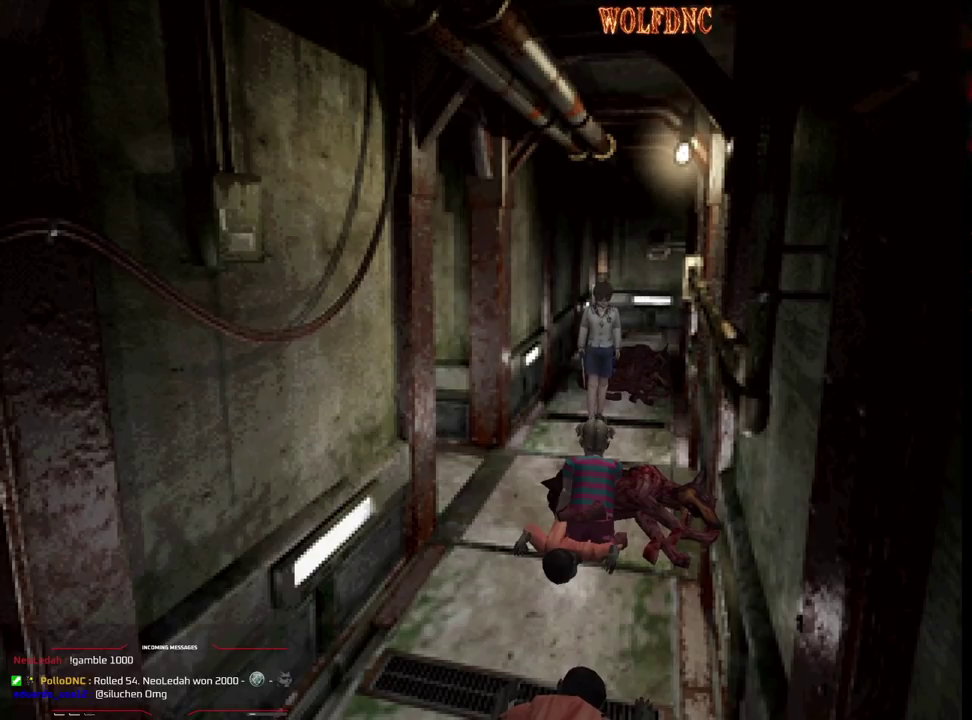
{"dt_ms": 500, "buttons": [], "events": [[67, "DPAD_LEFT", "up"]]}